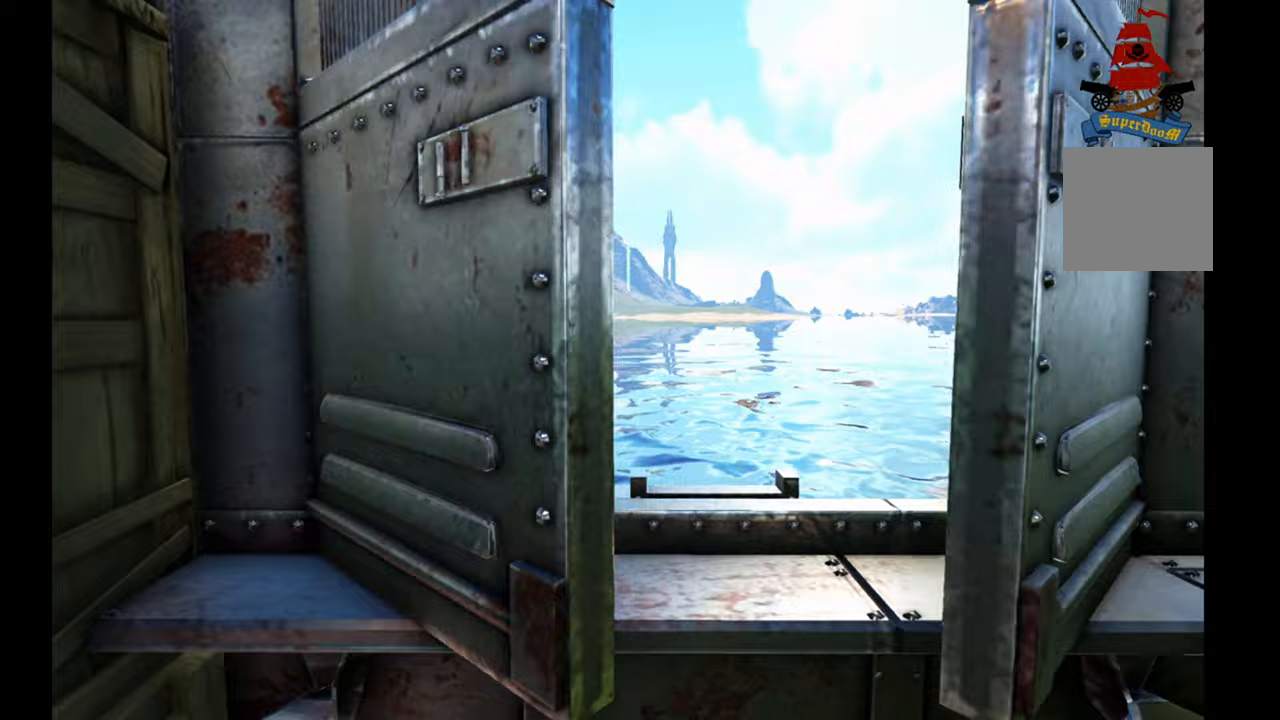
Gameplay with a controller (Xbox layout); each line is a JSON object with the inputs held at the frame after it. "events" lists button and stick changes between this image and that frame as [ms after this image, input, new state], when the widget could be followed in between.
{"buttons": [], "left_stick": "up-right", "right_stick": "down", "events": [[167, "right_stick", "down"], [267, "left_stick", "up-right"]]}
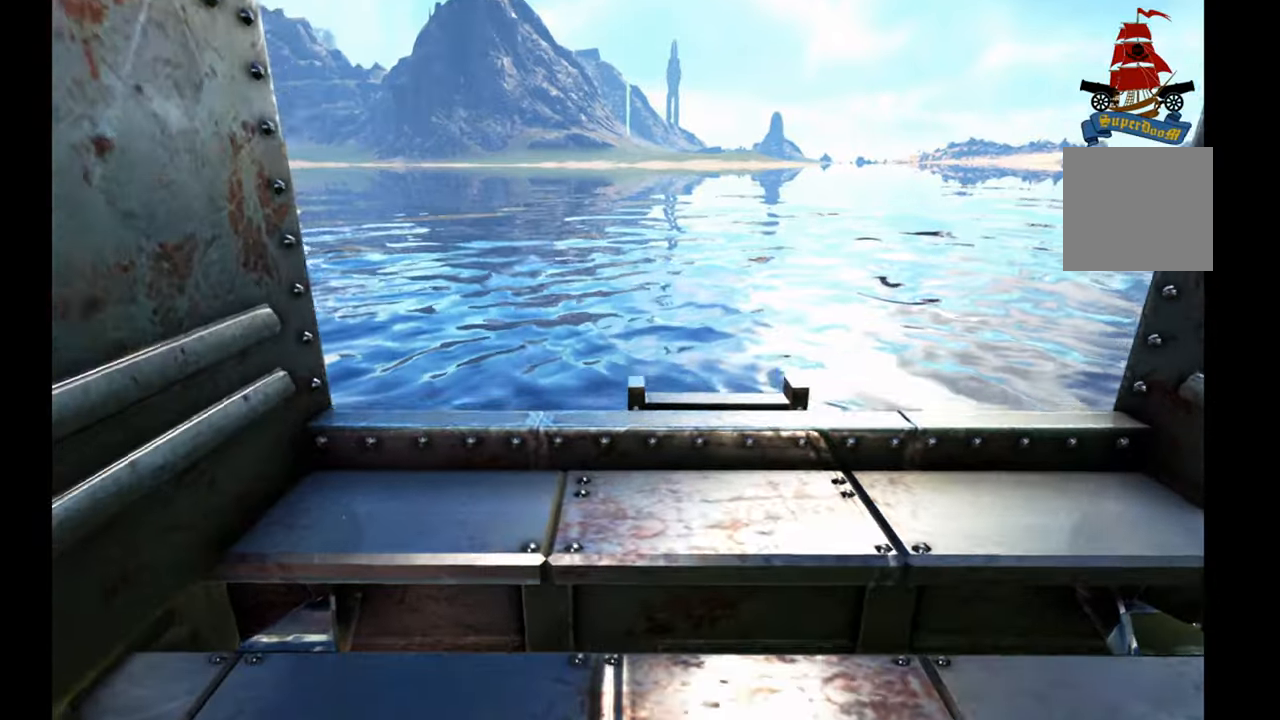
{"buttons": [], "left_stick": "up-right", "right_stick": "down-left", "events": [[367, "right_stick", "down-left"]]}
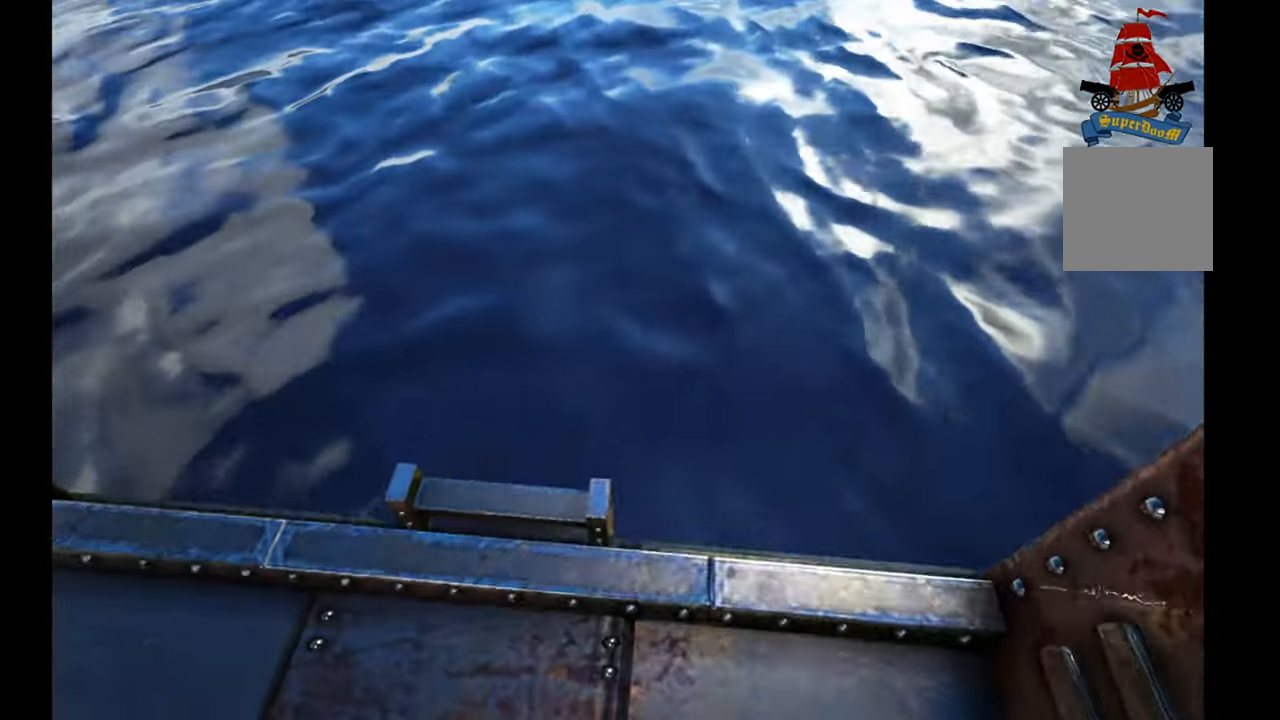
{"buttons": [], "left_stick": "right", "right_stick": "left", "events": [[283, "right_stick", "left"], [367, "left_stick", "right"]]}
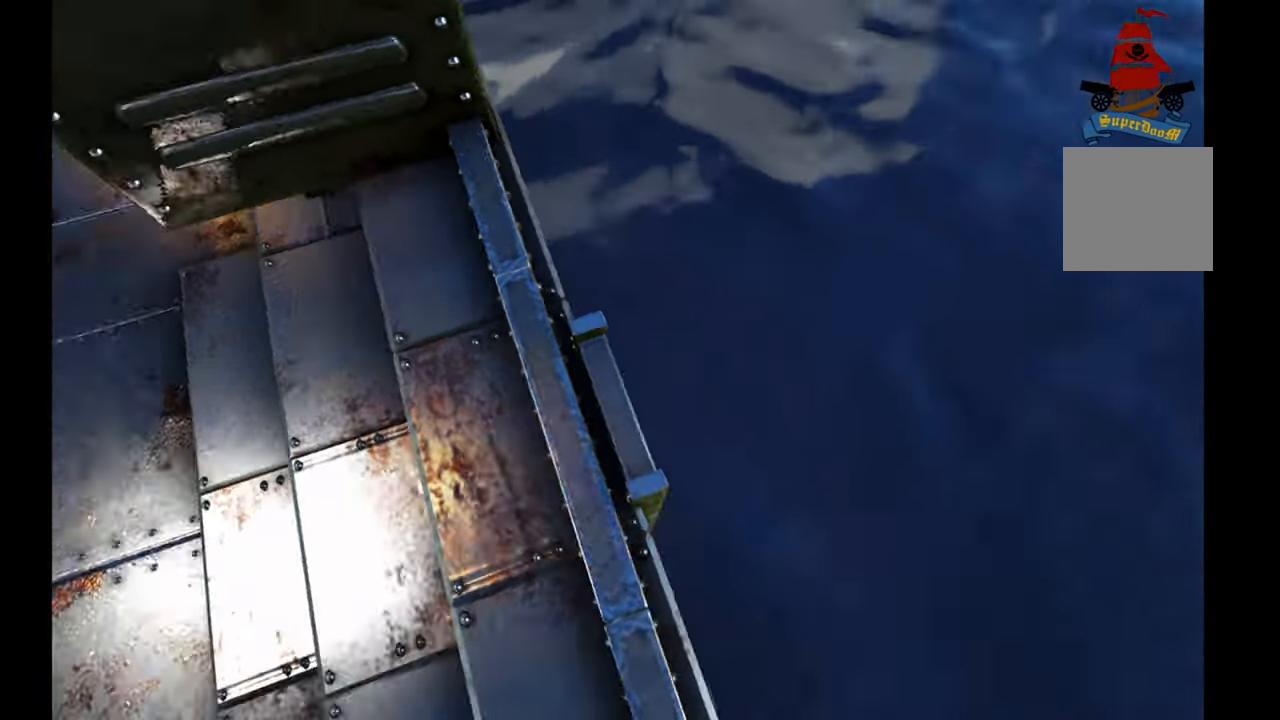
{"buttons": [], "left_stick": "right", "right_stick": "up-left", "events": [[200, "right_stick", "up-left"]]}
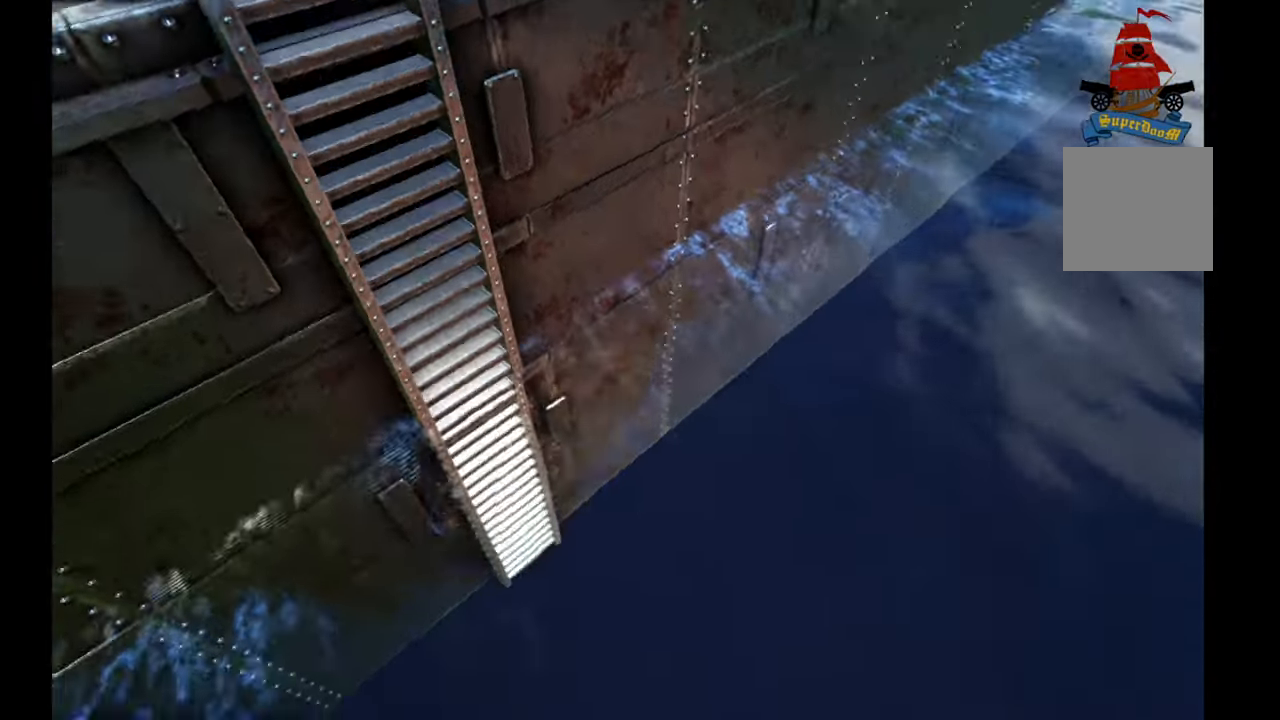
{"buttons": [], "left_stick": "down-right", "right_stick": "up-left", "events": [[50, "left_stick", "down-right"]]}
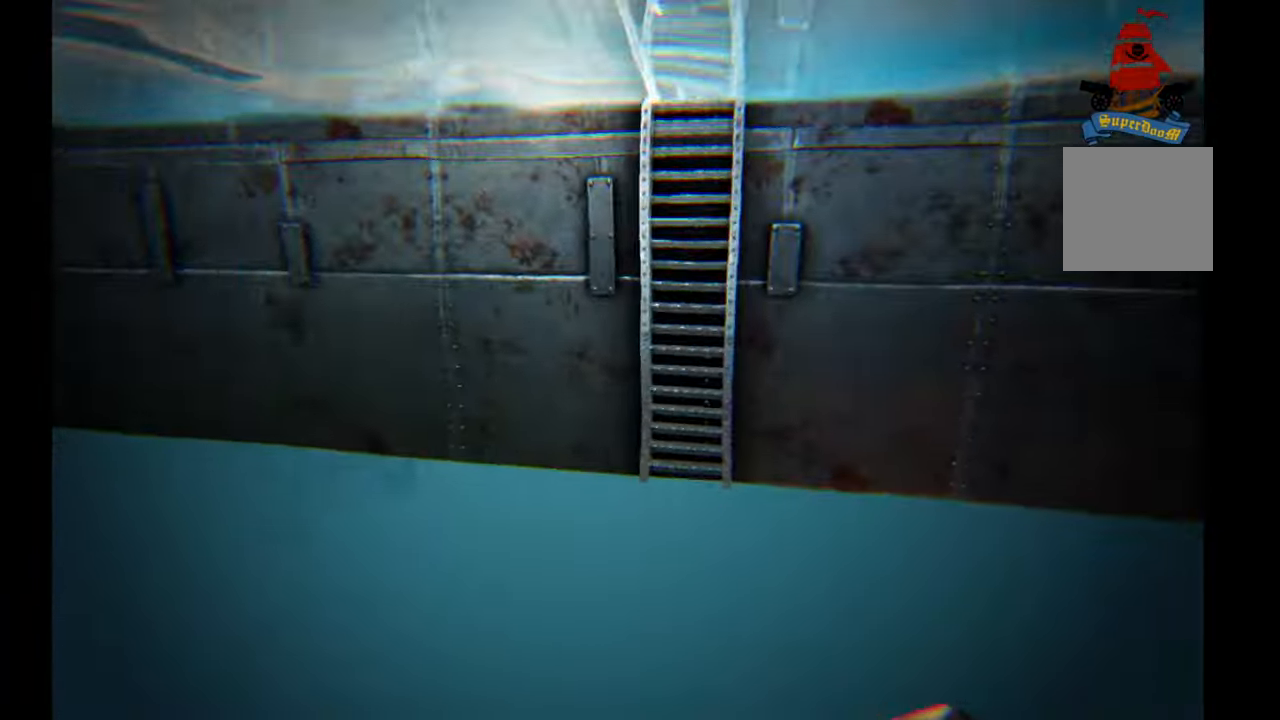
{"buttons": [], "left_stick": "up-left", "right_stick": "center", "events": [[17, "left_stick", "down"], [100, "right_stick", "center"], [250, "left_stick", "center"], [417, "left_stick", "up-left"]]}
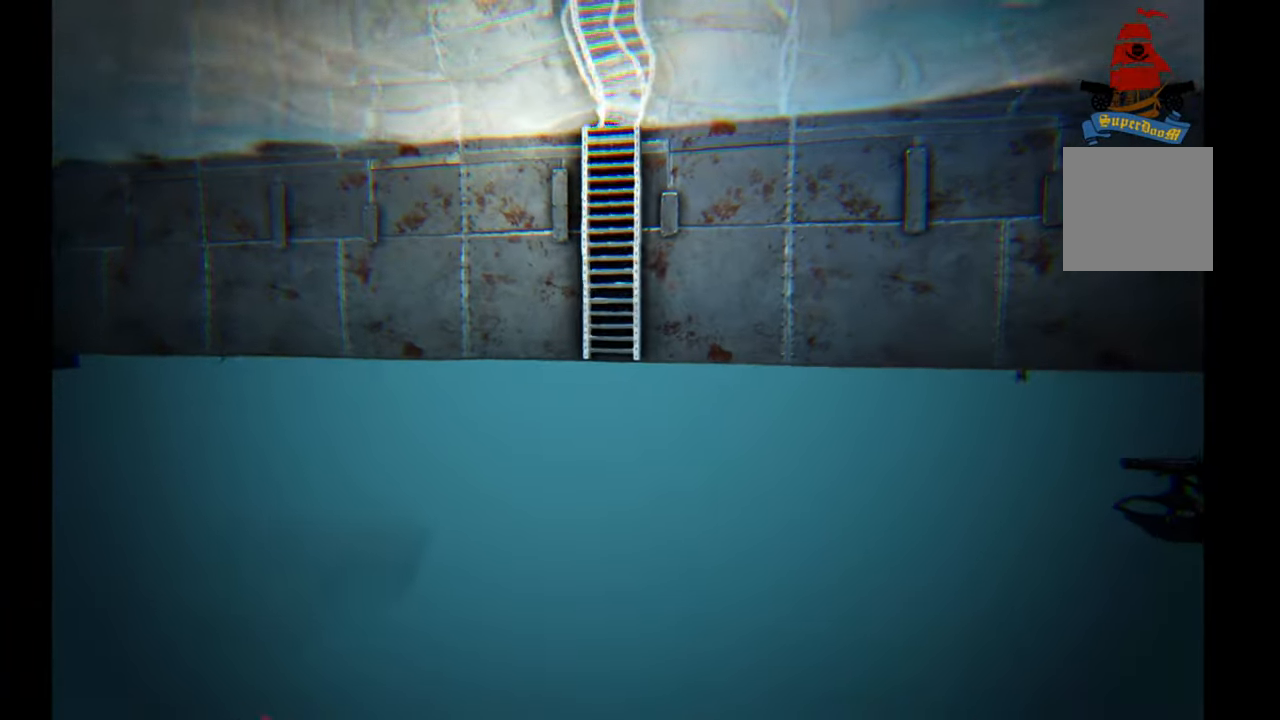
{"buttons": [], "left_stick": "up-left", "right_stick": "center", "events": [[83, "right_stick", "right"], [500, "right_stick", "center"]]}
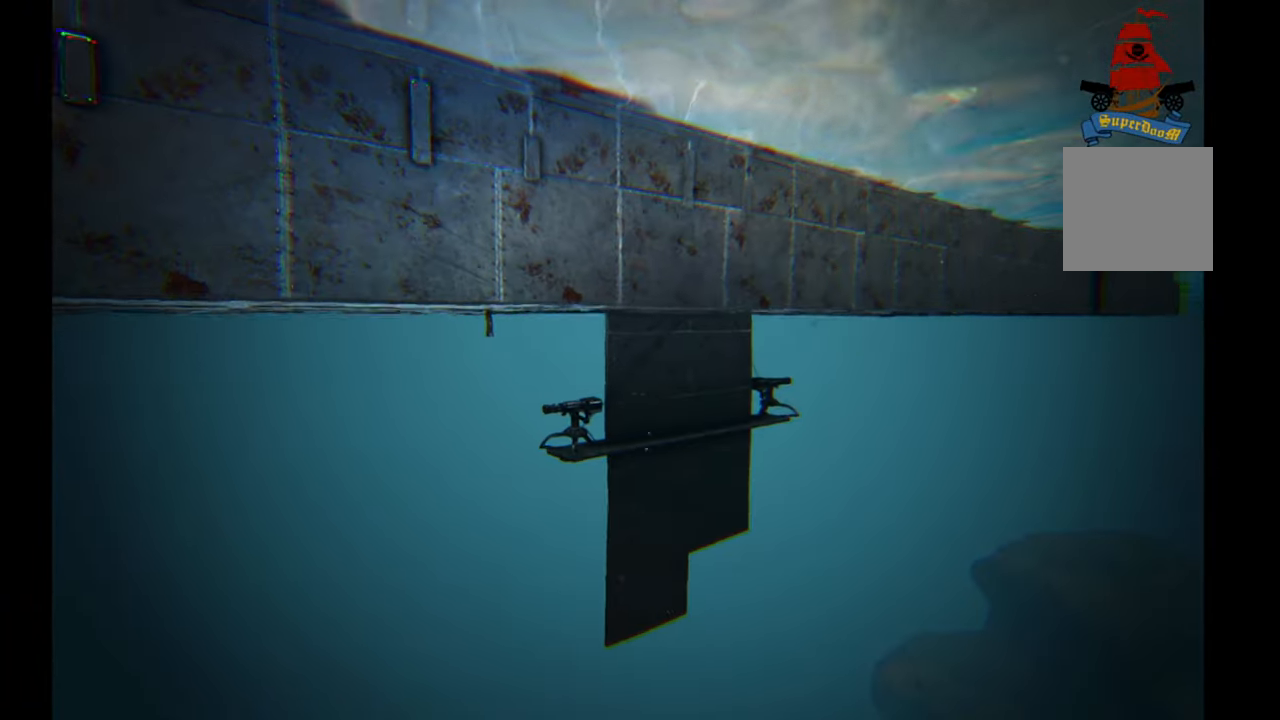
{"buttons": [], "left_stick": "up-left", "right_stick": "up-left", "events": [[333, "right_stick", "left"], [400, "right_stick", "up-left"]]}
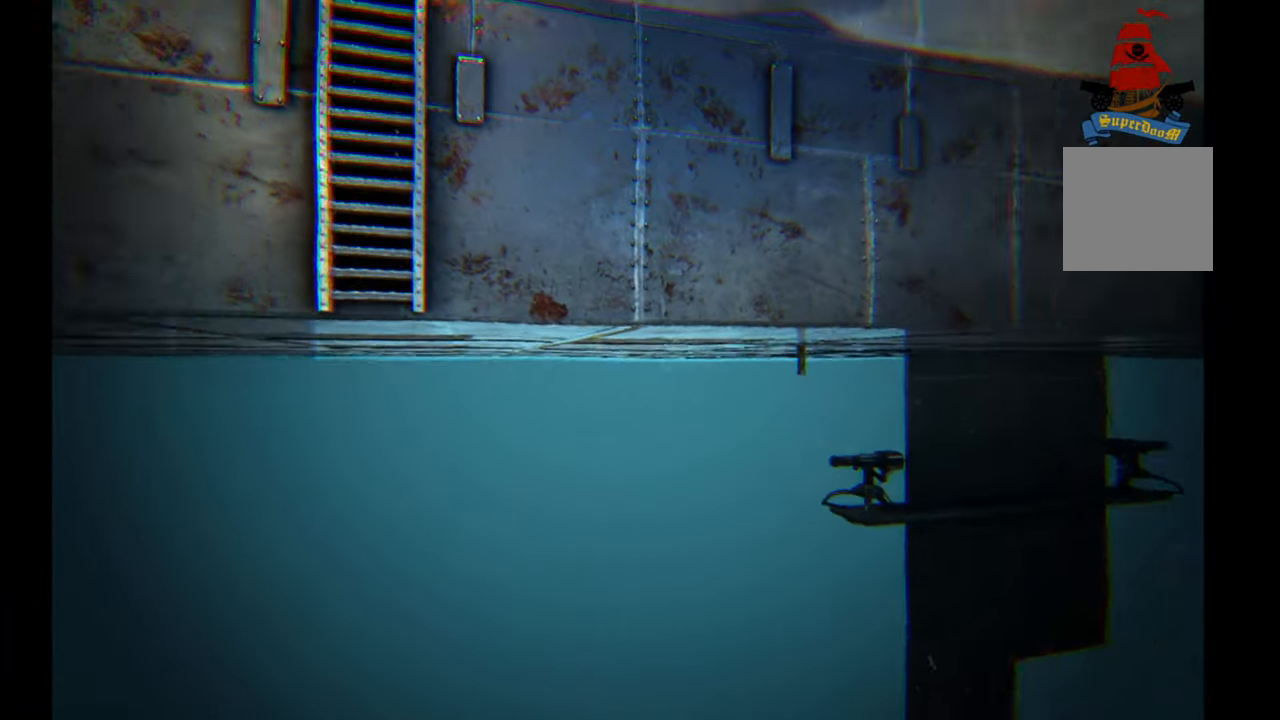
{"buttons": [], "left_stick": "up-left", "right_stick": "center", "events": [[33, "left_stick", "up"], [300, "left_stick", "center"], [300, "right_stick", "center"], [417, "left_stick", "up-left"]]}
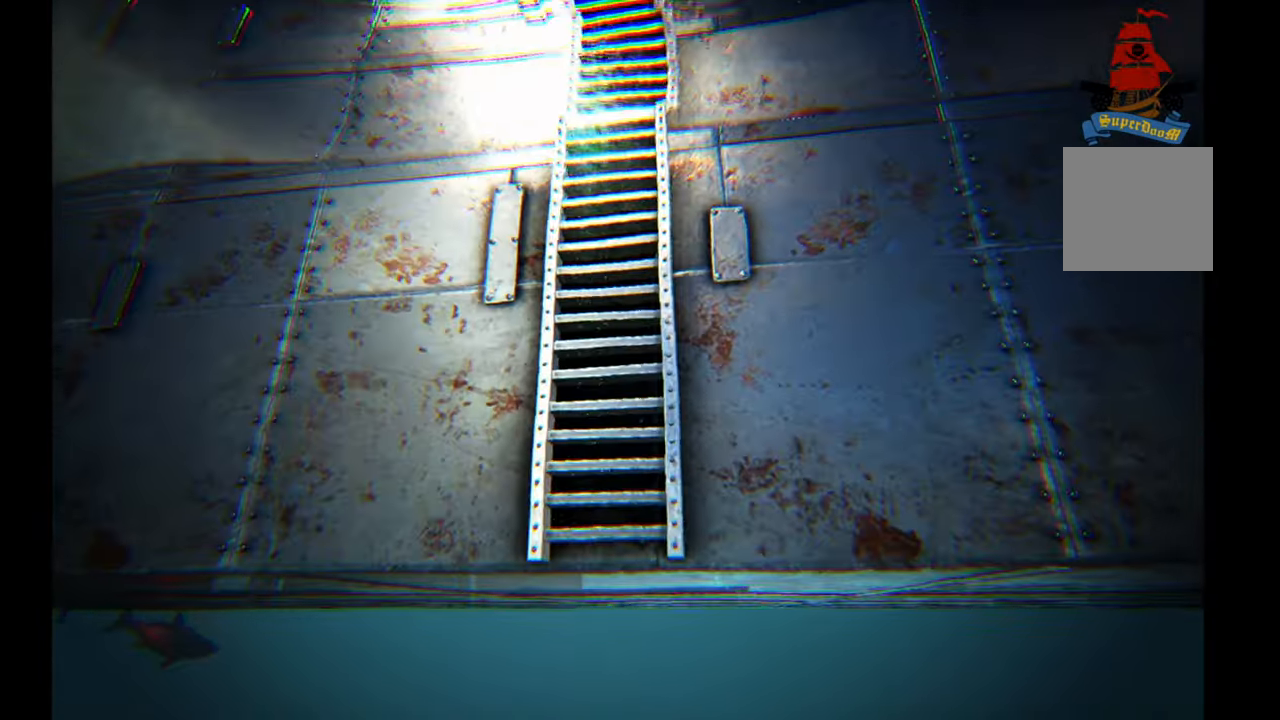
{"buttons": [], "left_stick": "up-right", "right_stick": "up-right", "events": [[100, "left_stick", "center"], [167, "Y", "down"], [250, "Y", "up"], [483, "left_stick", "up-right"], [483, "right_stick", "up-right"]]}
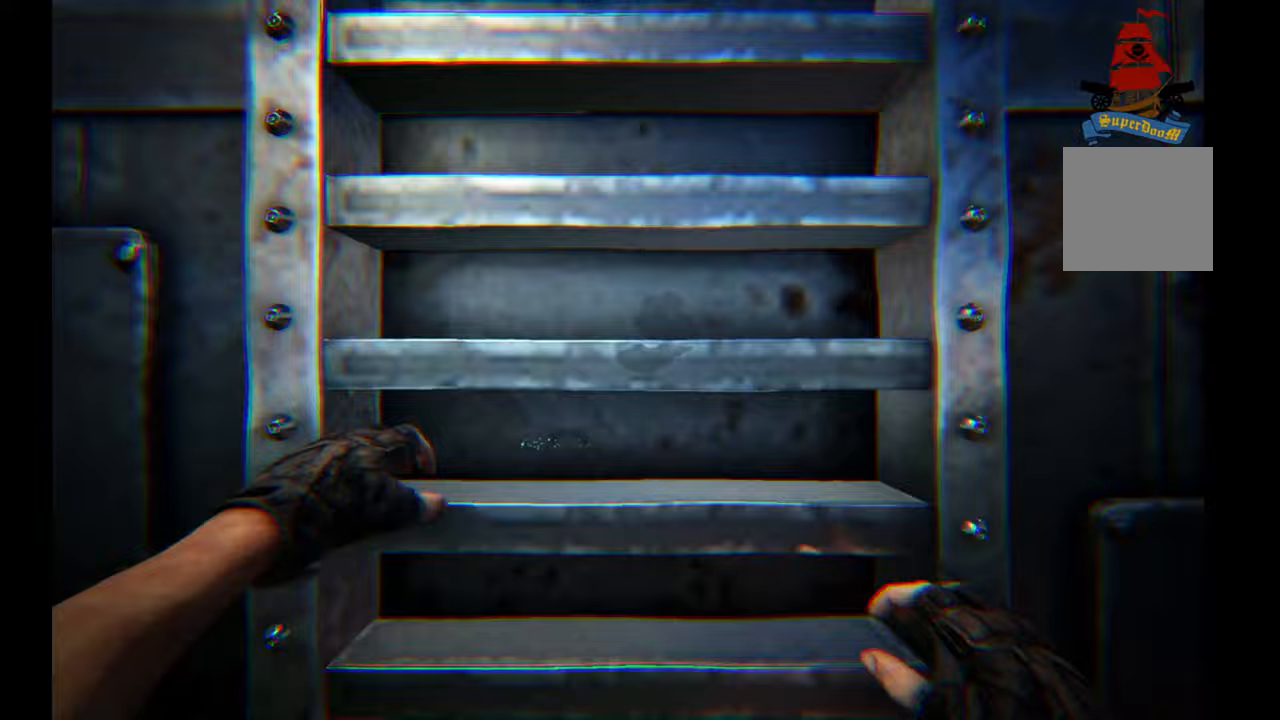
{"buttons": [], "left_stick": "up", "right_stick": "center", "events": [[67, "right_stick", "up"], [117, "left_stick", "up"], [450, "right_stick", "center"]]}
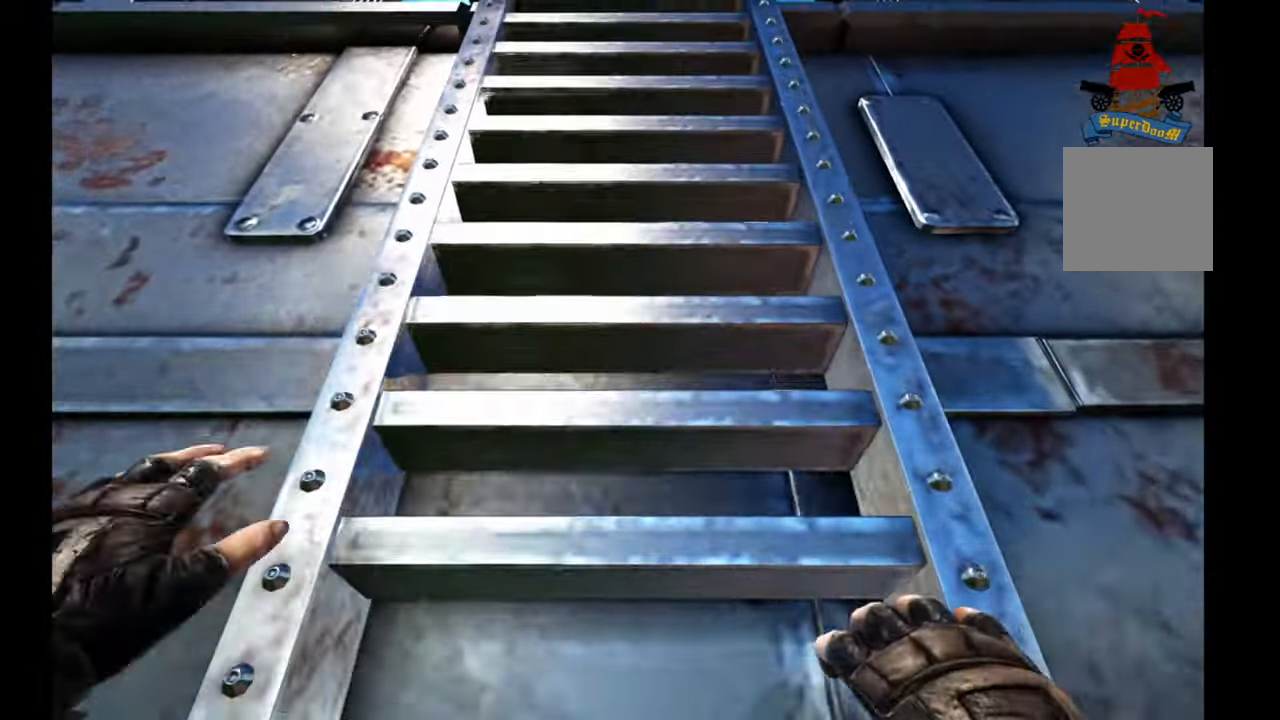
{"buttons": [], "left_stick": "up", "right_stick": "down-right", "events": [[417, "right_stick", "down-right"]]}
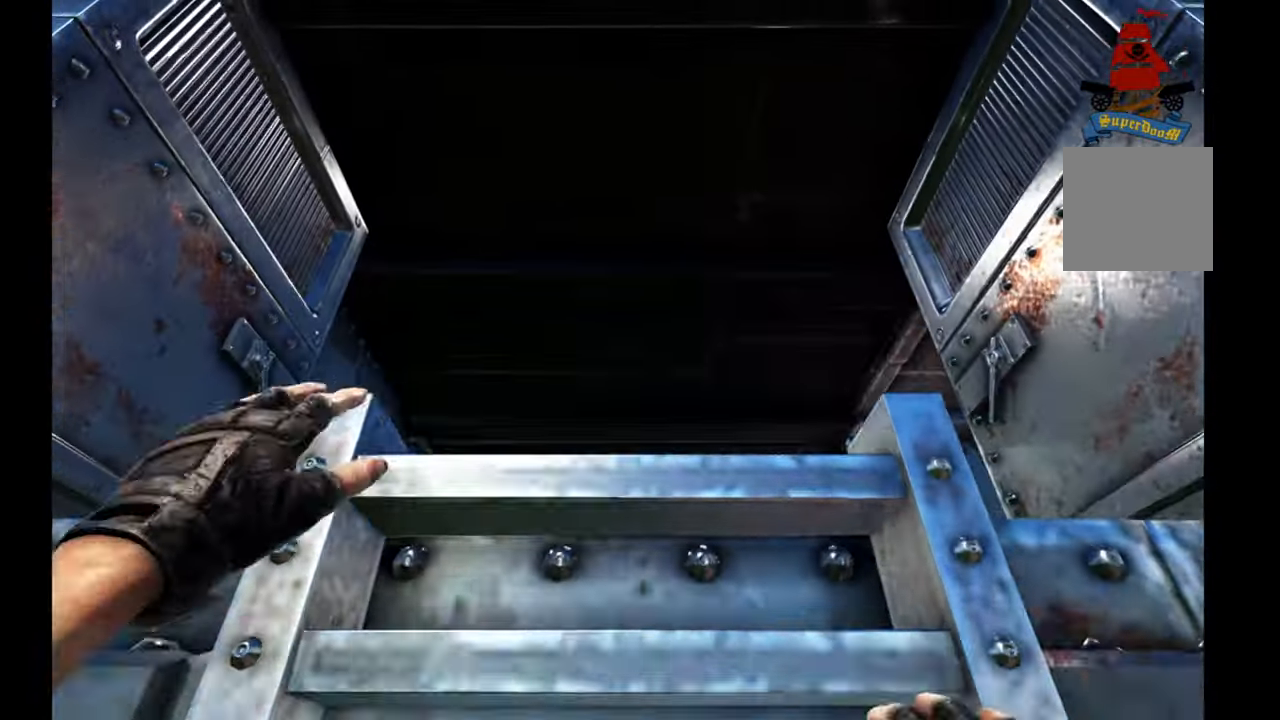
{"buttons": [], "left_stick": "up", "right_stick": "down", "events": [[100, "right_stick", "down"]]}
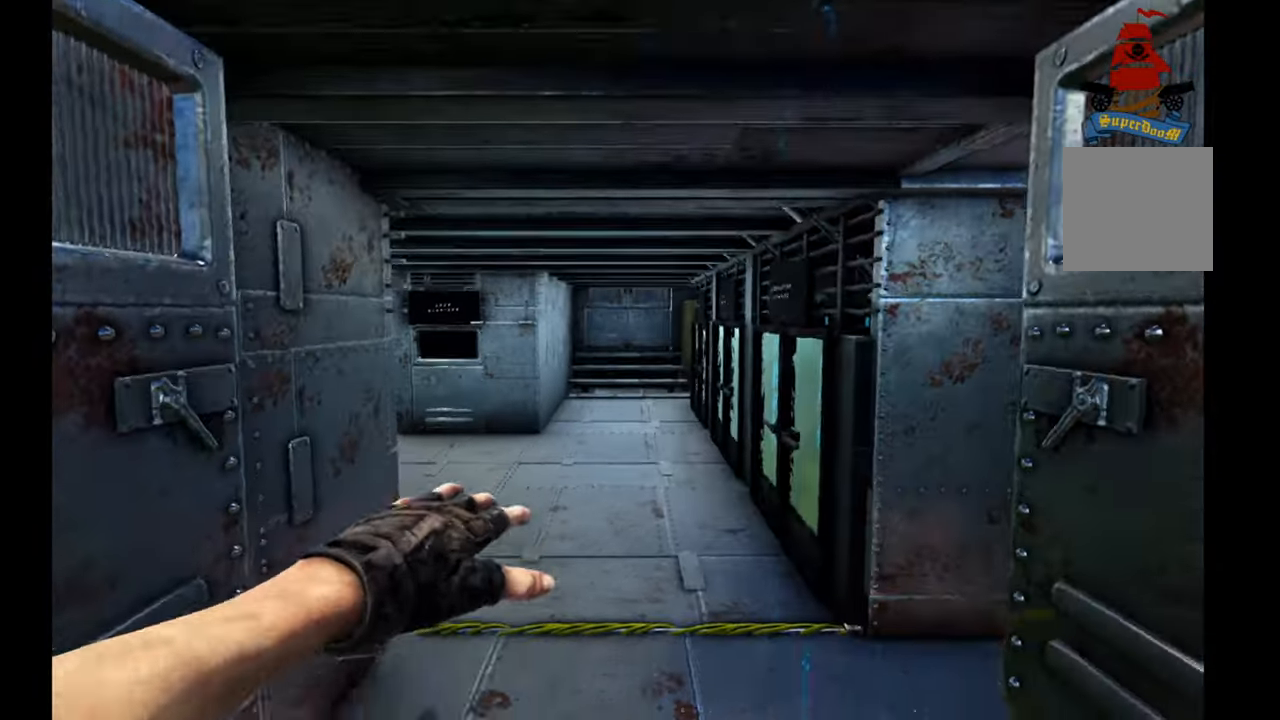
{"buttons": [], "left_stick": "up", "right_stick": "center", "events": [[267, "right_stick", "center"]]}
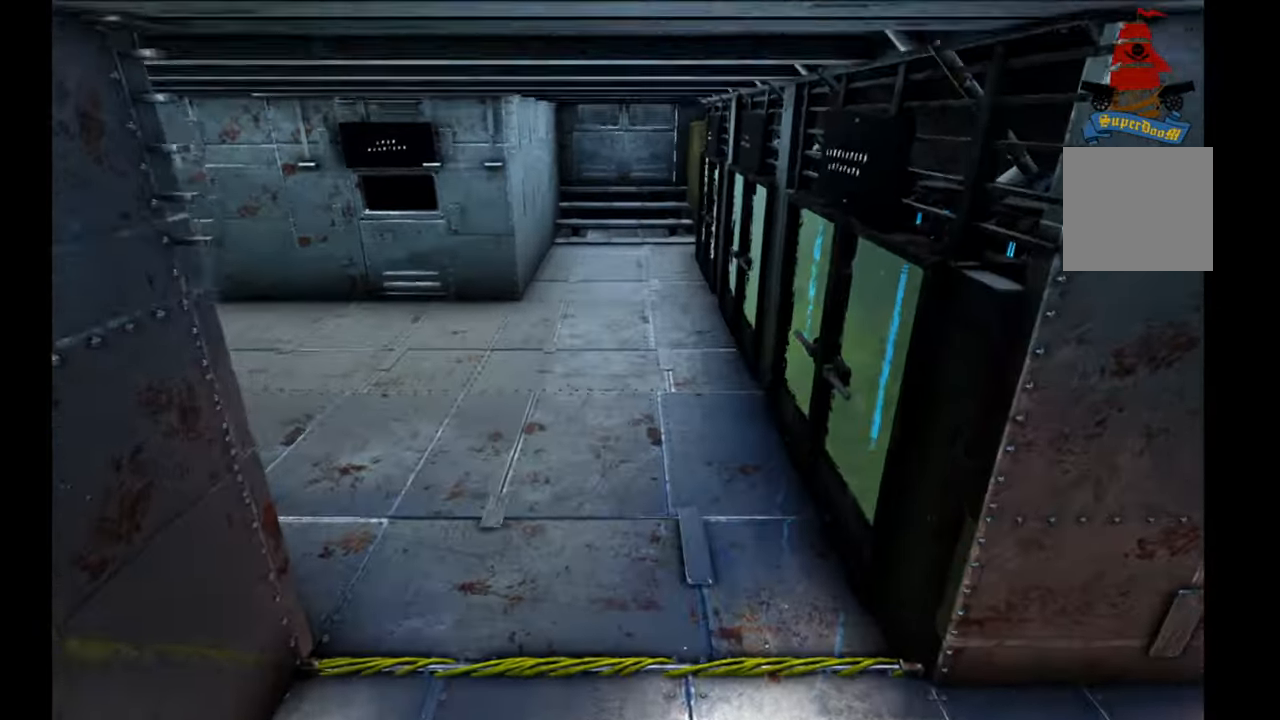
{"buttons": [], "left_stick": "center", "right_stick": "left", "events": [[83, "right_stick", "left"], [183, "left_stick", "center"]]}
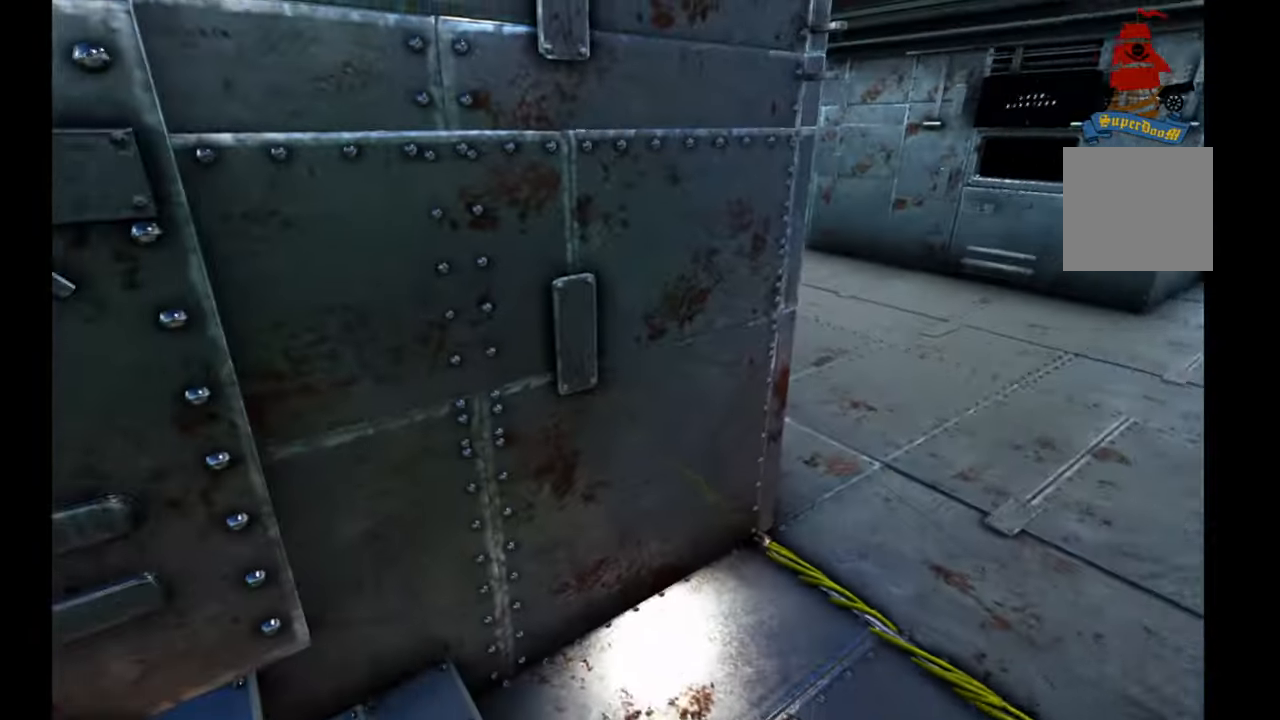
{"buttons": [], "left_stick": "center", "right_stick": "center", "events": [[317, "right_stick", "up-left"], [433, "right_stick", "center"]]}
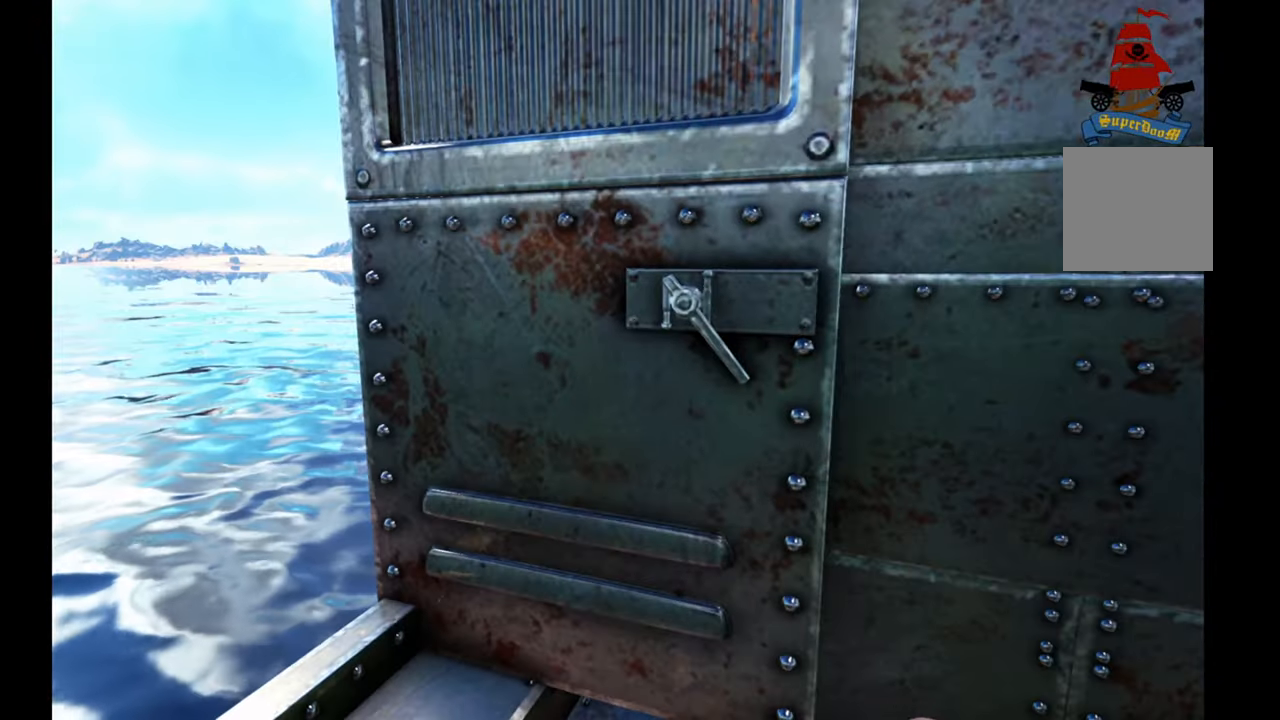
{"buttons": [], "left_stick": "center", "right_stick": "right", "events": [[17, "Y", "down"], [67, "left_stick", "down-right"], [100, "Y", "up"], [300, "right_stick", "right"], [500, "left_stick", "center"]]}
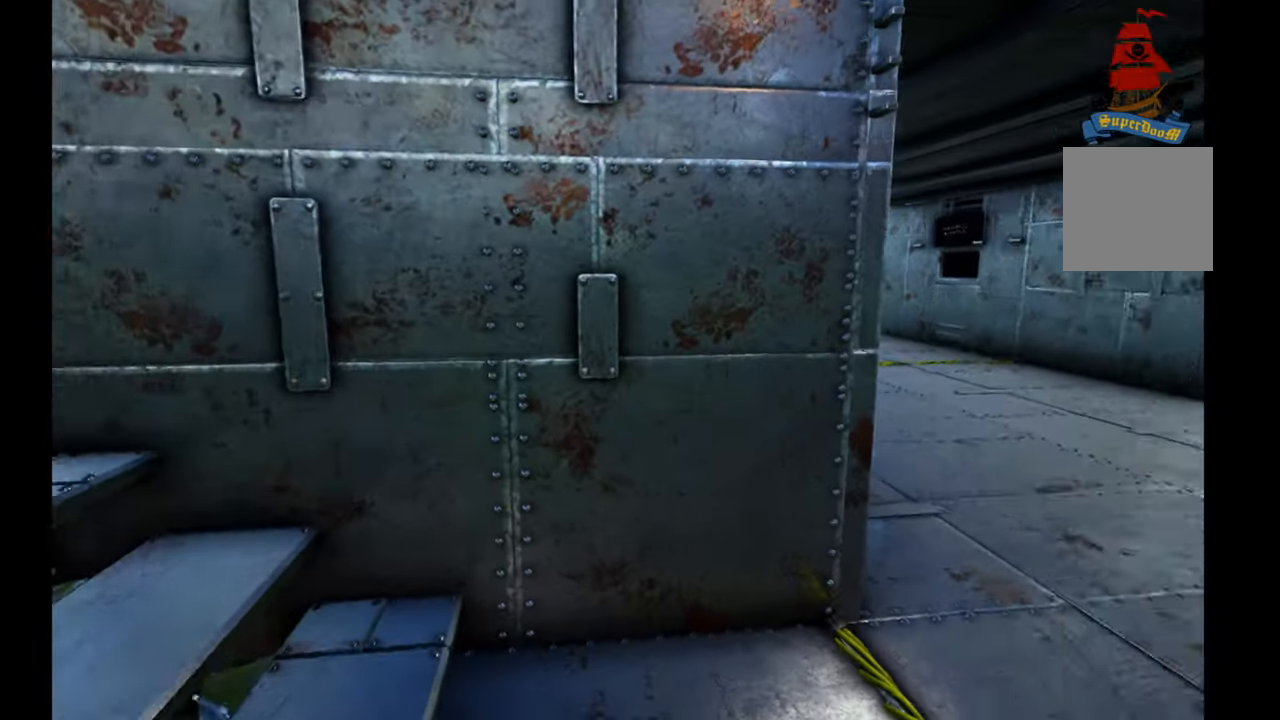
{"buttons": [], "left_stick": "up-left", "right_stick": "right", "events": [[267, "left_stick", "up"], [433, "left_stick", "up-left"]]}
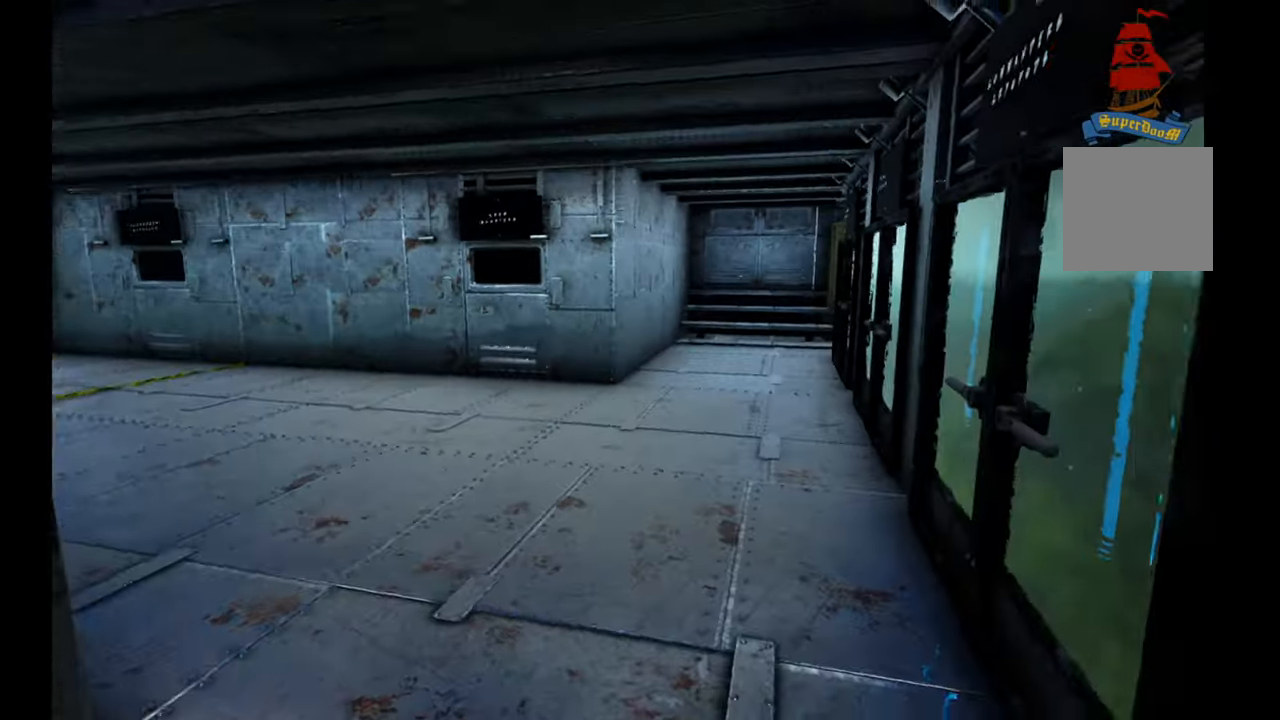
{"buttons": [], "left_stick": "up-left", "right_stick": "right", "events": []}
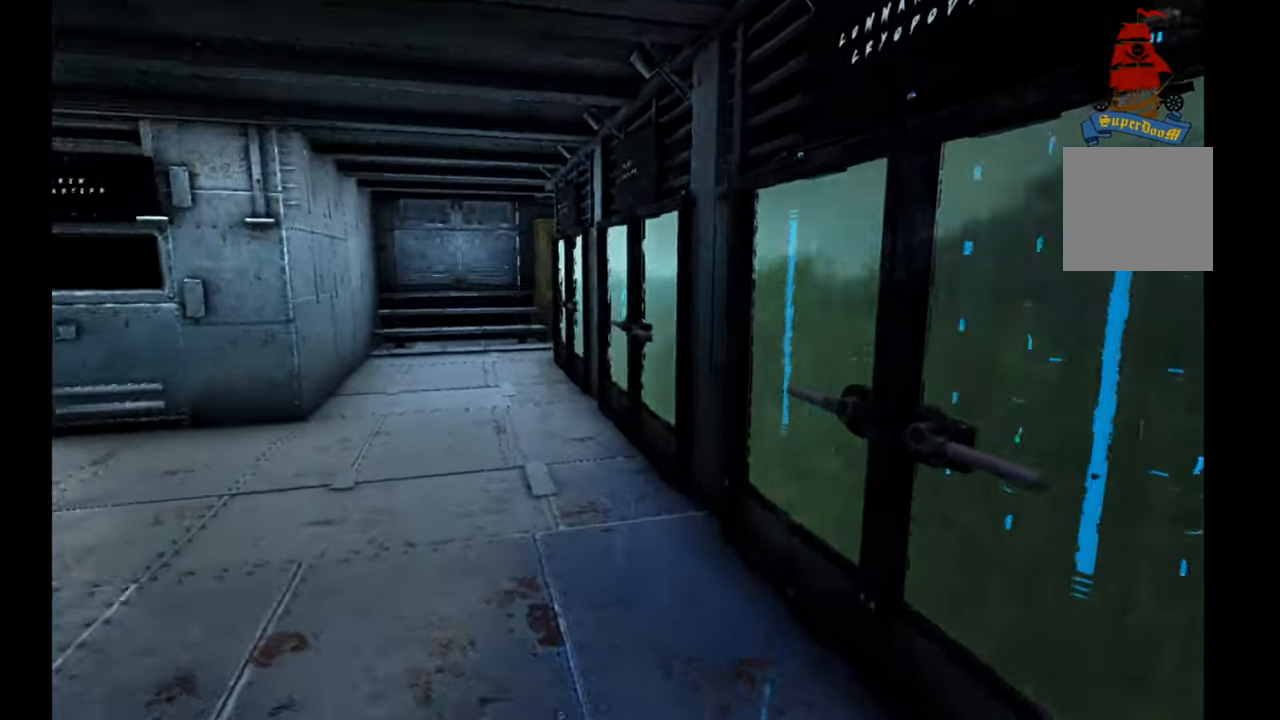
{"buttons": [], "left_stick": "left", "right_stick": "center", "events": [[33, "left_stick", "left"], [267, "left_stick", "center"], [383, "left_stick", "left"], [417, "right_stick", "center"]]}
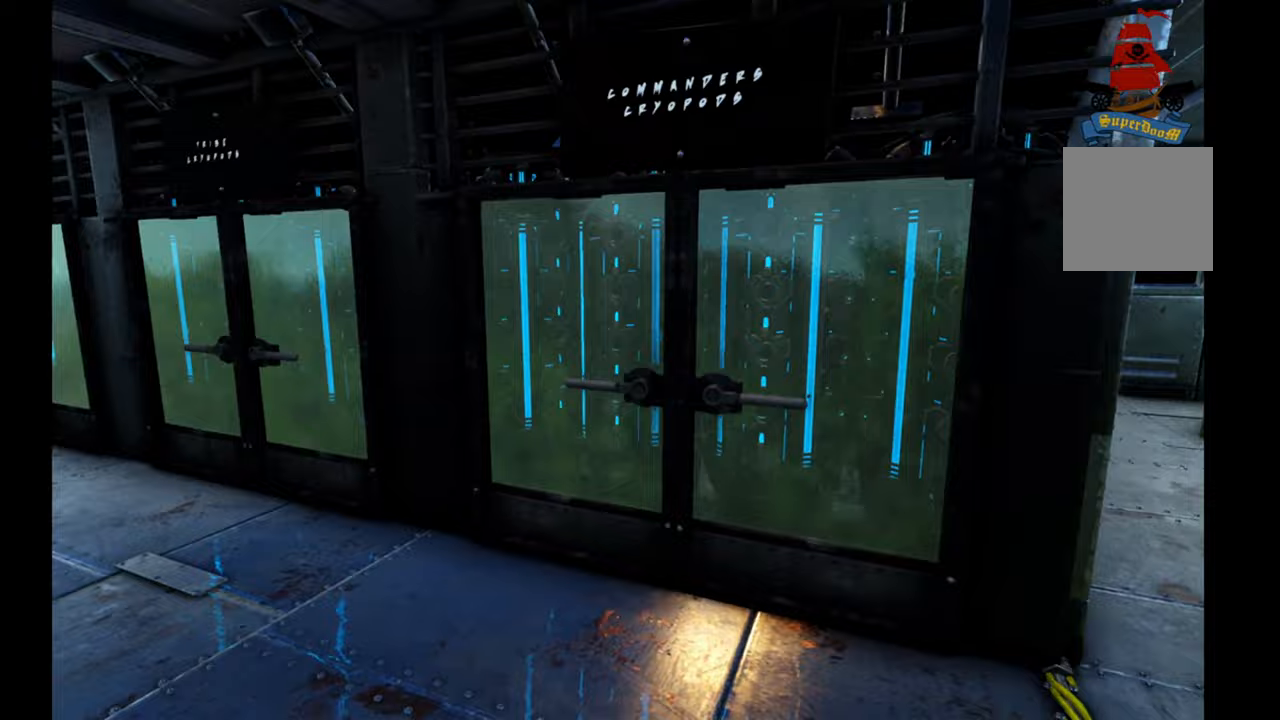
{"buttons": [], "left_stick": "up-left", "right_stick": "left", "events": [[217, "left_stick", "up-left"], [333, "right_stick", "left"]]}
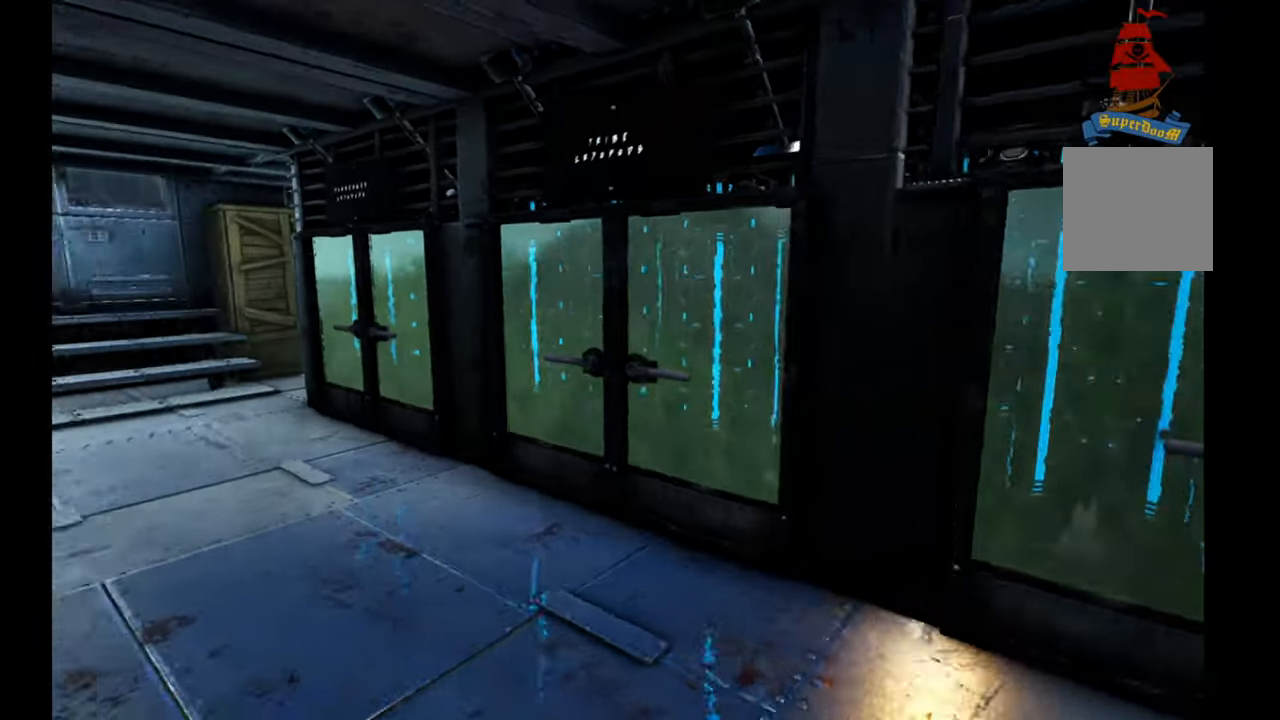
{"buttons": [], "left_stick": "up-left", "right_stick": "center", "events": [[150, "right_stick", "center"]]}
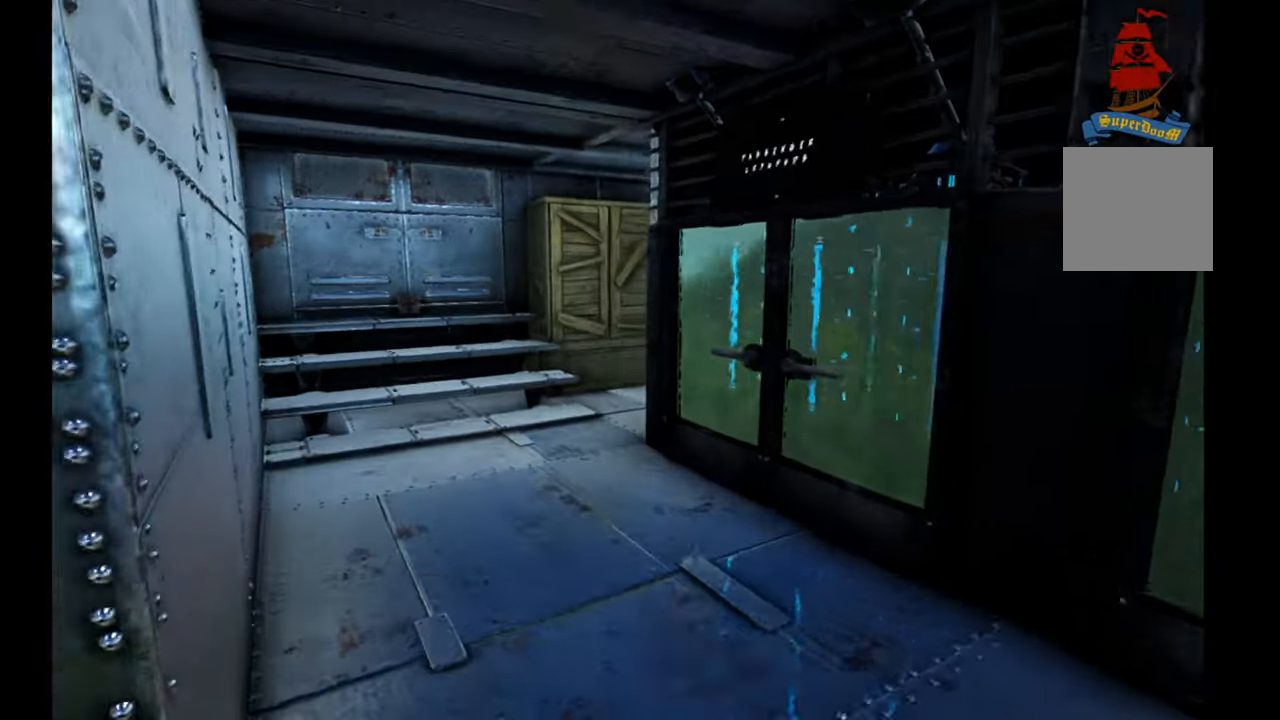
{"buttons": [], "left_stick": "up-left", "right_stick": "right", "events": [[350, "right_stick", "right"]]}
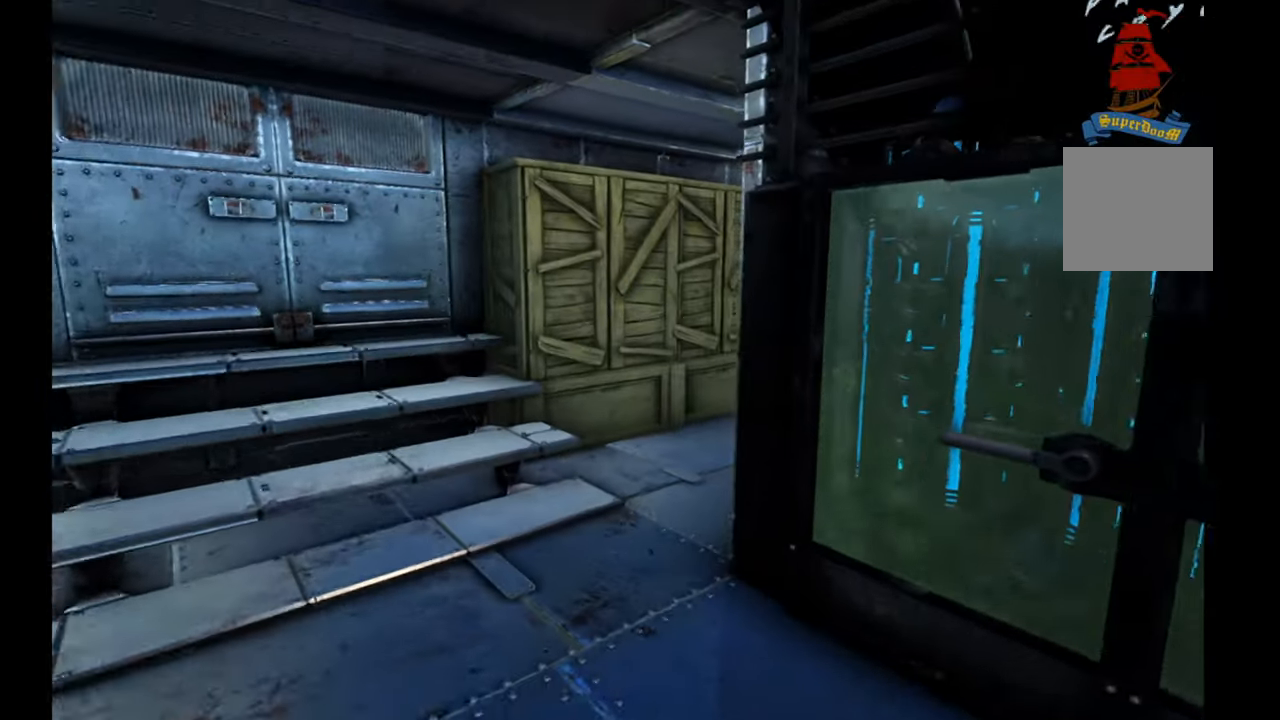
{"buttons": [], "left_stick": "up-left", "right_stick": "right", "events": []}
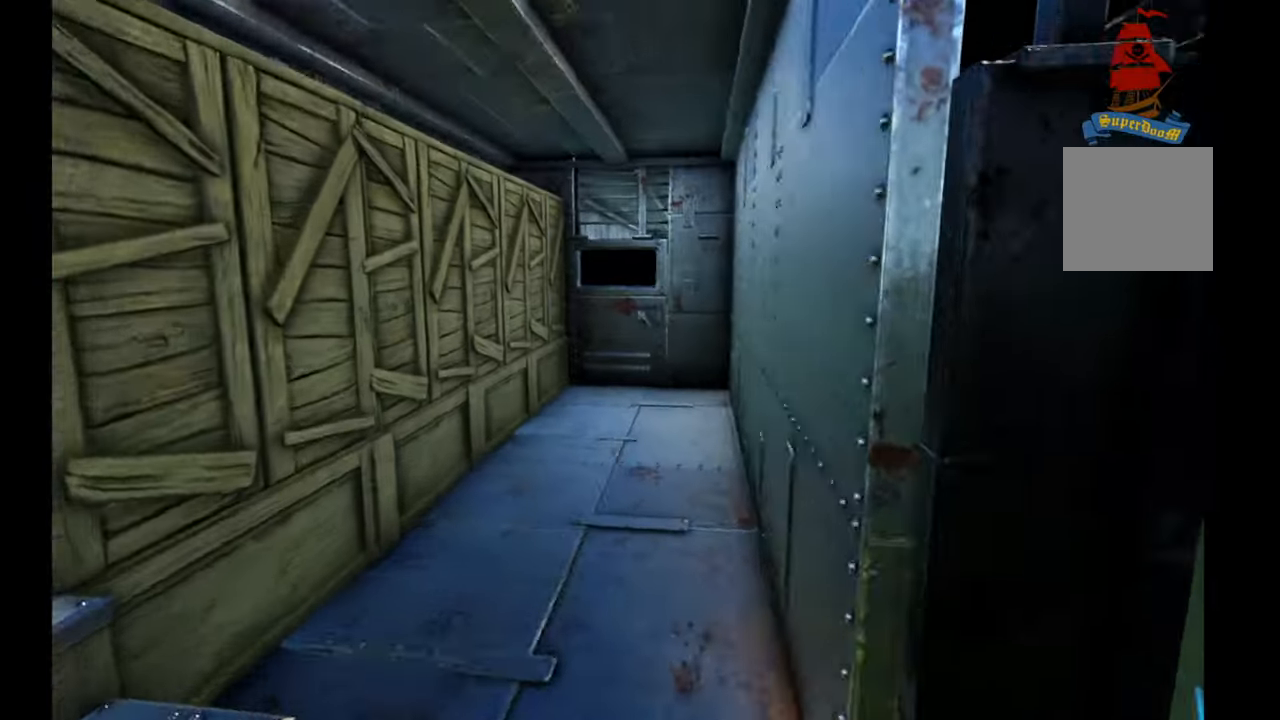
{"buttons": [], "left_stick": "up", "right_stick": "center", "events": [[117, "right_stick", "center"], [450, "left_stick", "up"]]}
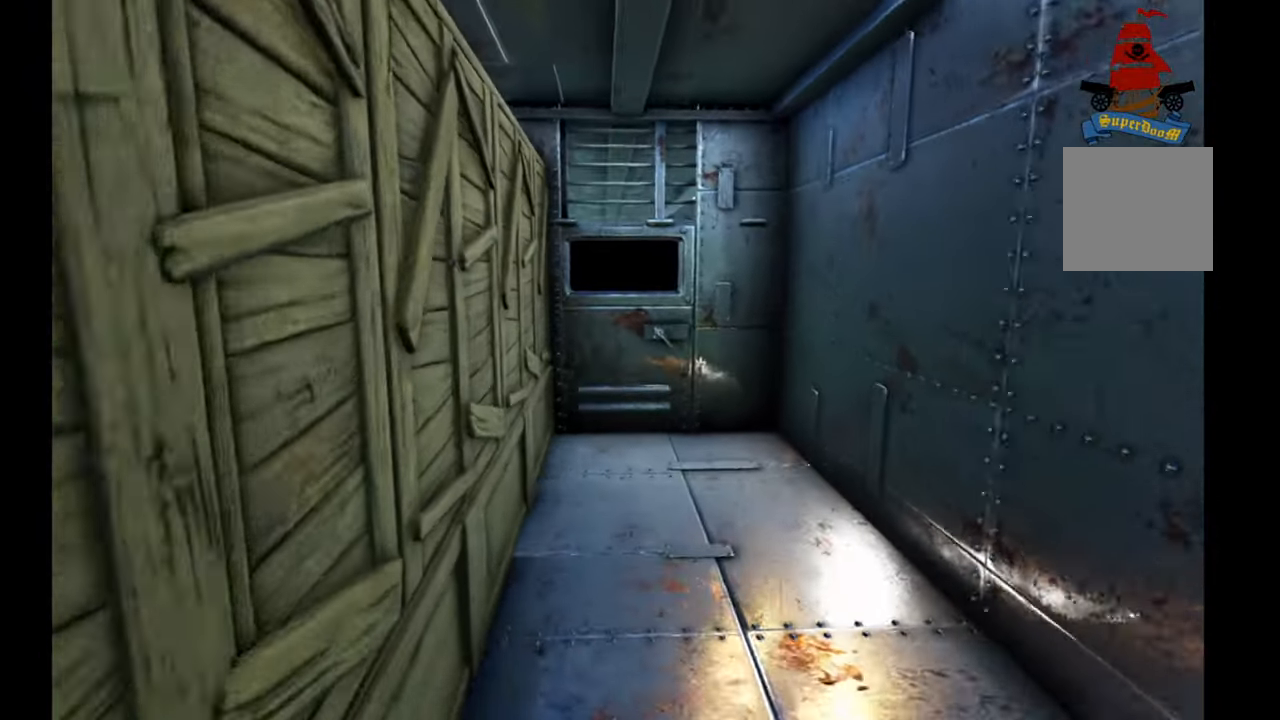
{"buttons": [], "left_stick": "up", "right_stick": "center", "events": []}
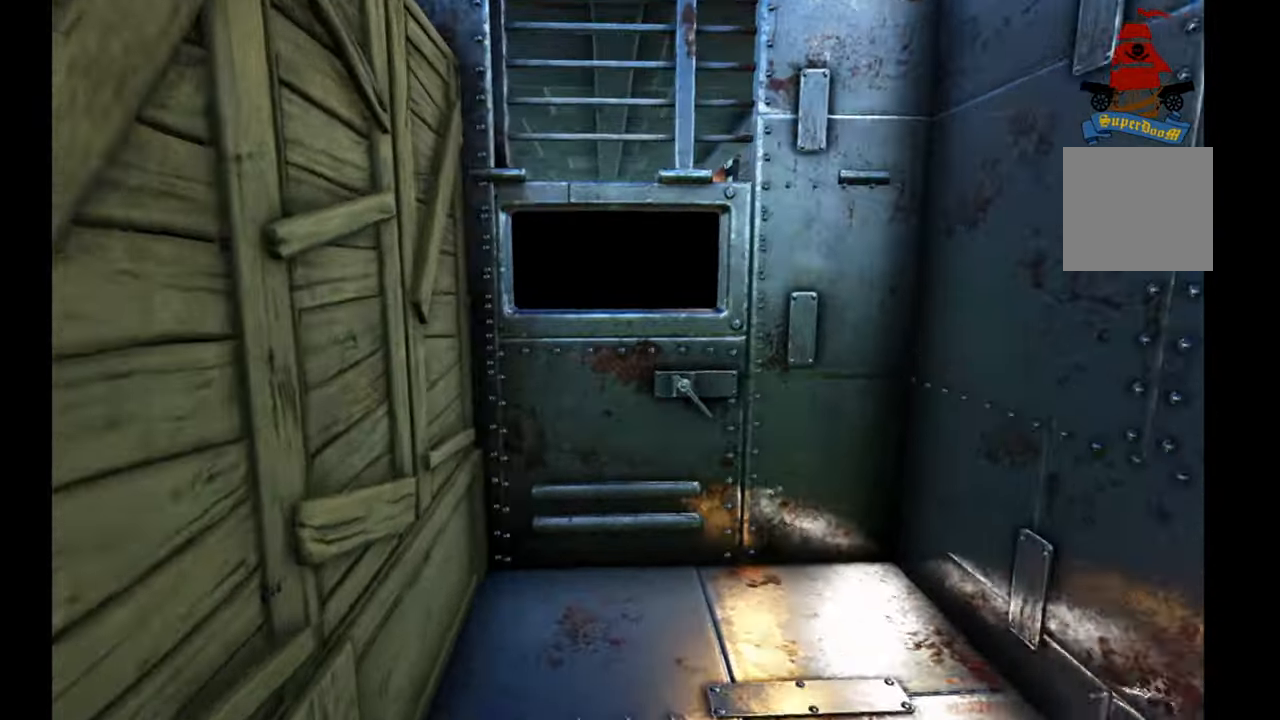
{"buttons": [], "left_stick": "up", "right_stick": "right", "events": [[150, "Y", "down"], [200, "Y", "up"], [500, "right_stick", "right"]]}
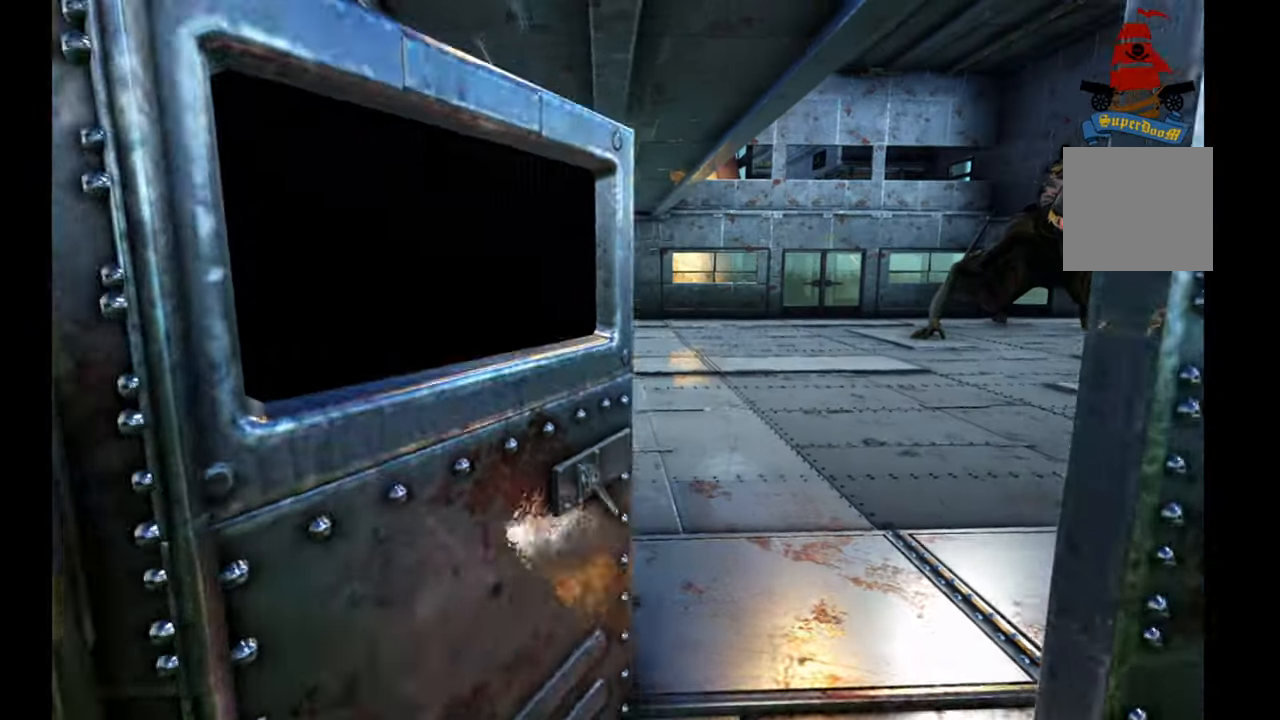
{"buttons": [], "left_stick": "left", "right_stick": "right", "events": [[500, "left_stick", "left"]]}
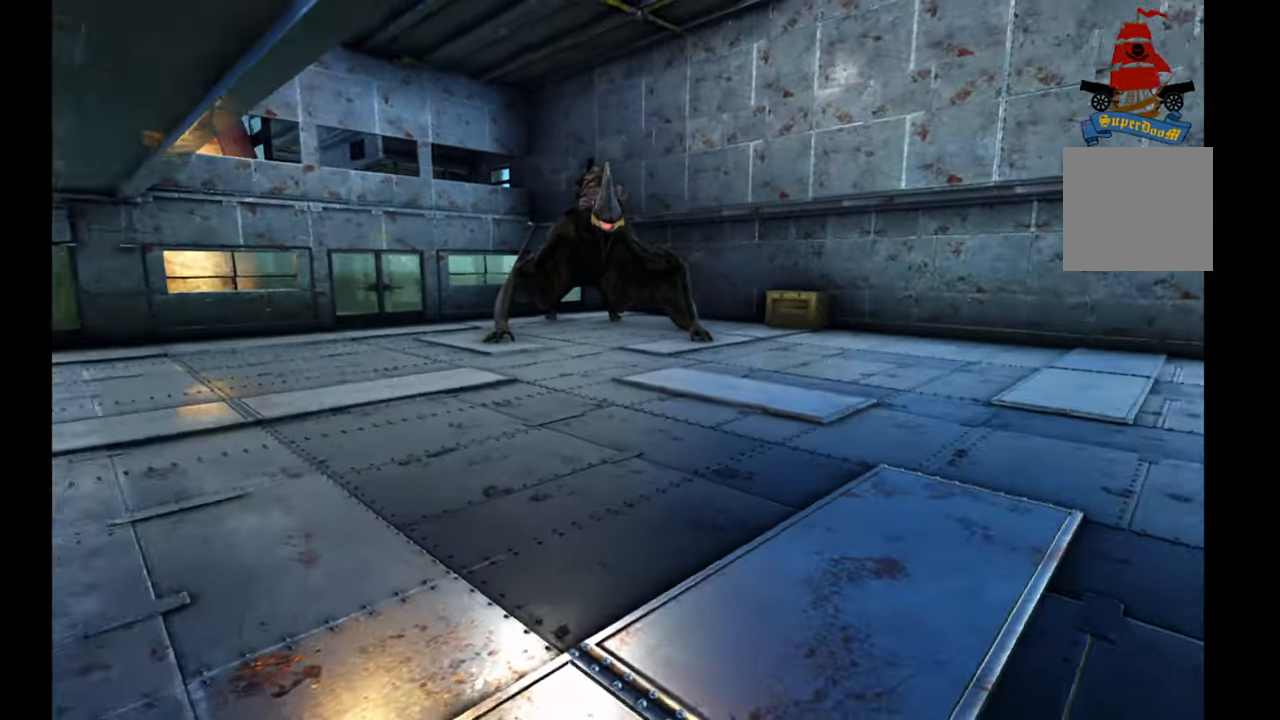
{"buttons": [], "left_stick": "down", "right_stick": "right", "events": [[167, "left_stick", "down-left"], [333, "left_stick", "down"]]}
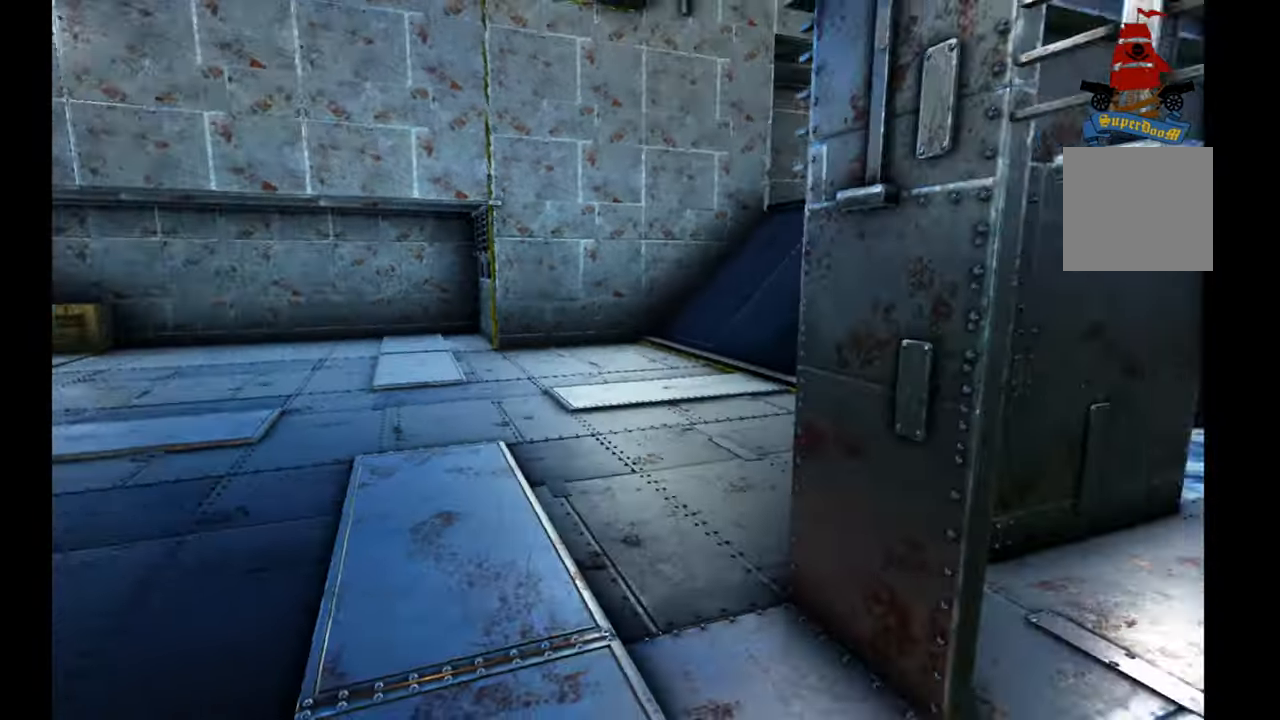
{"buttons": ["Y"], "left_stick": "center", "right_stick": "center", "events": [[200, "left_stick", "center"], [350, "right_stick", "center"], [467, "Y", "down"]]}